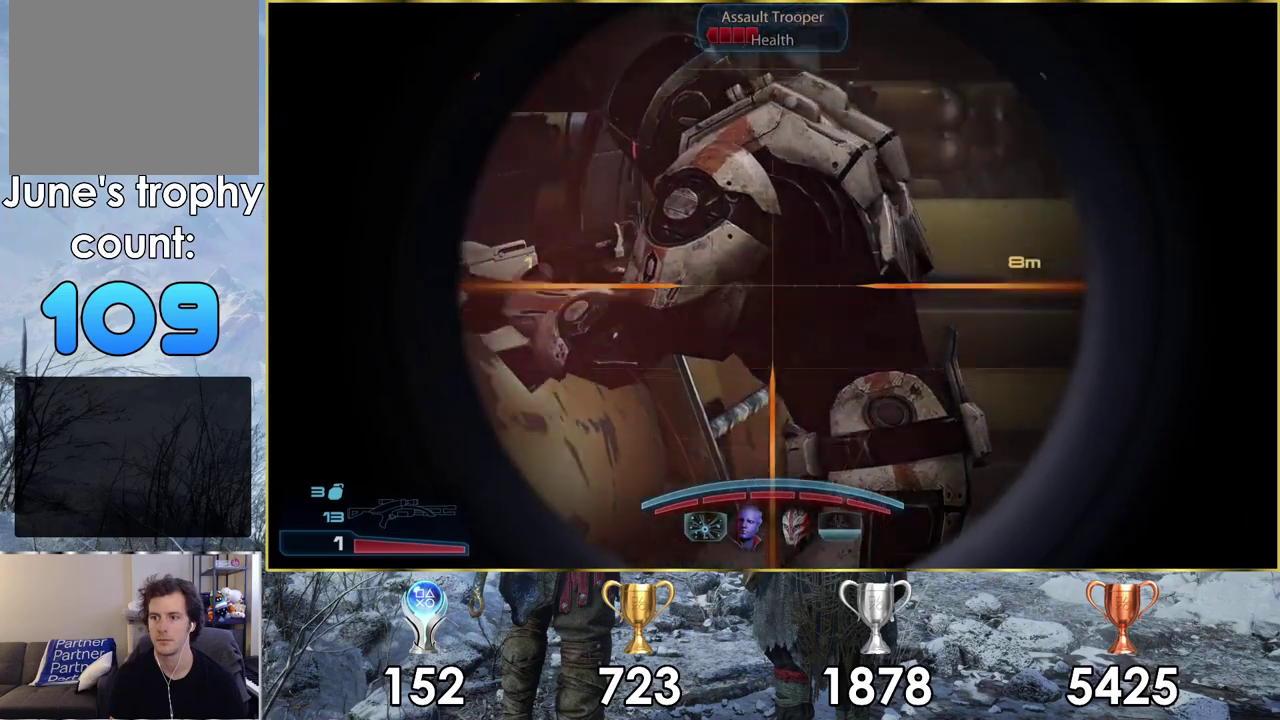
Gameplay with a controller (PlayStation layout); each line is a JSON object with the inputs held at the frame after it (dt_ms = milliseconds from this image to that frame). "events" lists button and stick changes between this image and that frame as [ms after this image, input, new state], when the widget could be followed in between. Not read: L1.
{"dt_ms": 100, "buttons": [], "left_stick": "center", "right_stick": "left"}
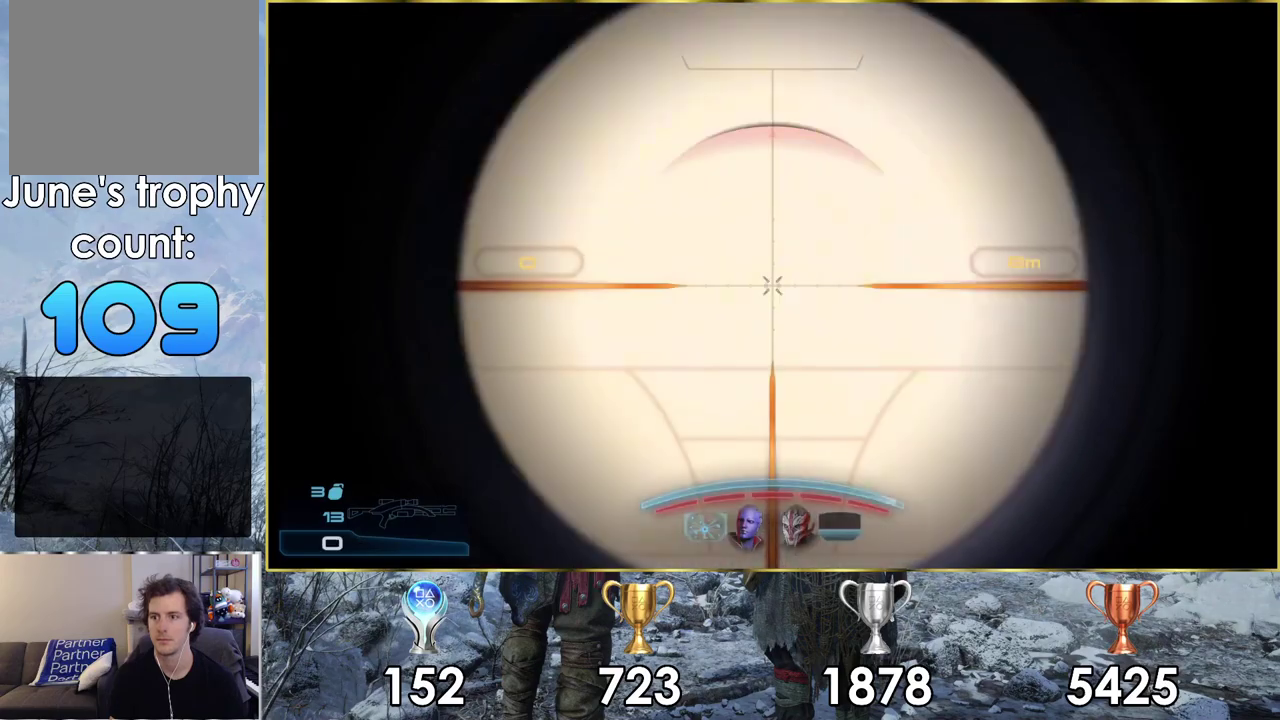
{"dt_ms": 600, "buttons": [], "left_stick": "right", "right_stick": "center", "events": [[33, "right_stick", "center"], [67, "left_stick", "right"], [217, "right_stick", "right"], [333, "right_stick", "center"]]}
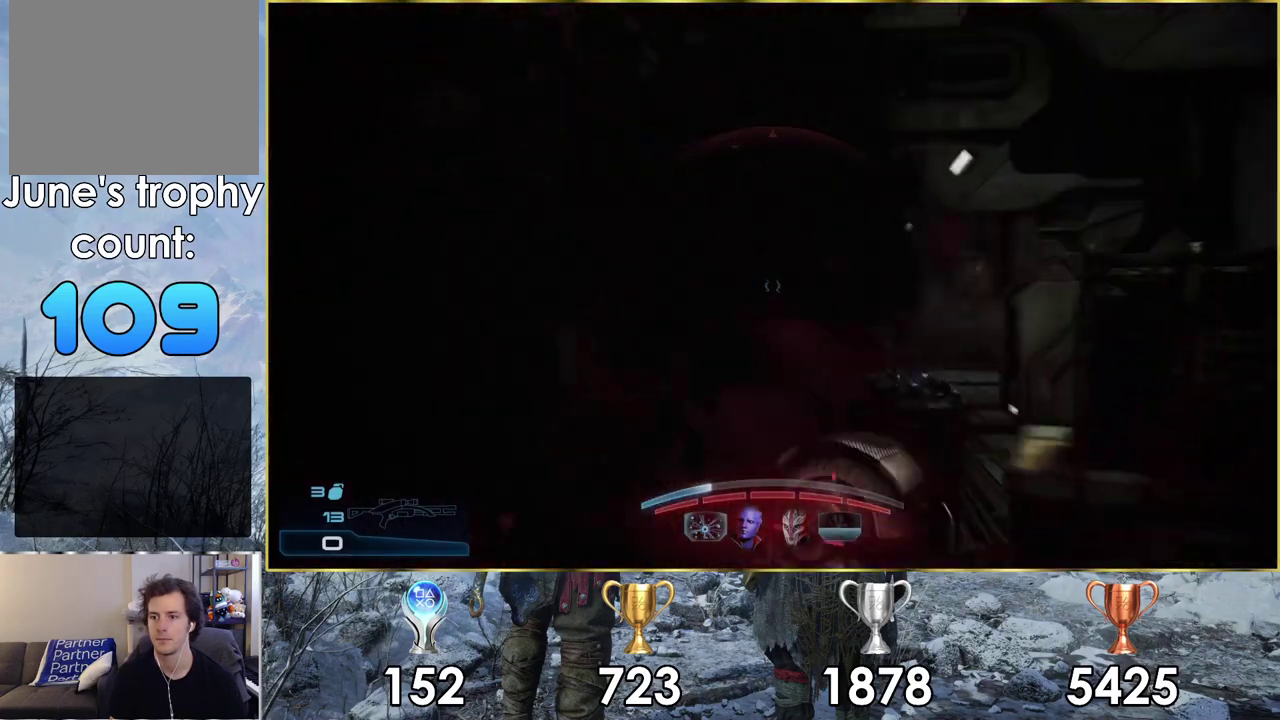
{"dt_ms": 400, "buttons": [], "left_stick": "up-right", "right_stick": "center", "events": [[367, "left_stick", "up-right"]]}
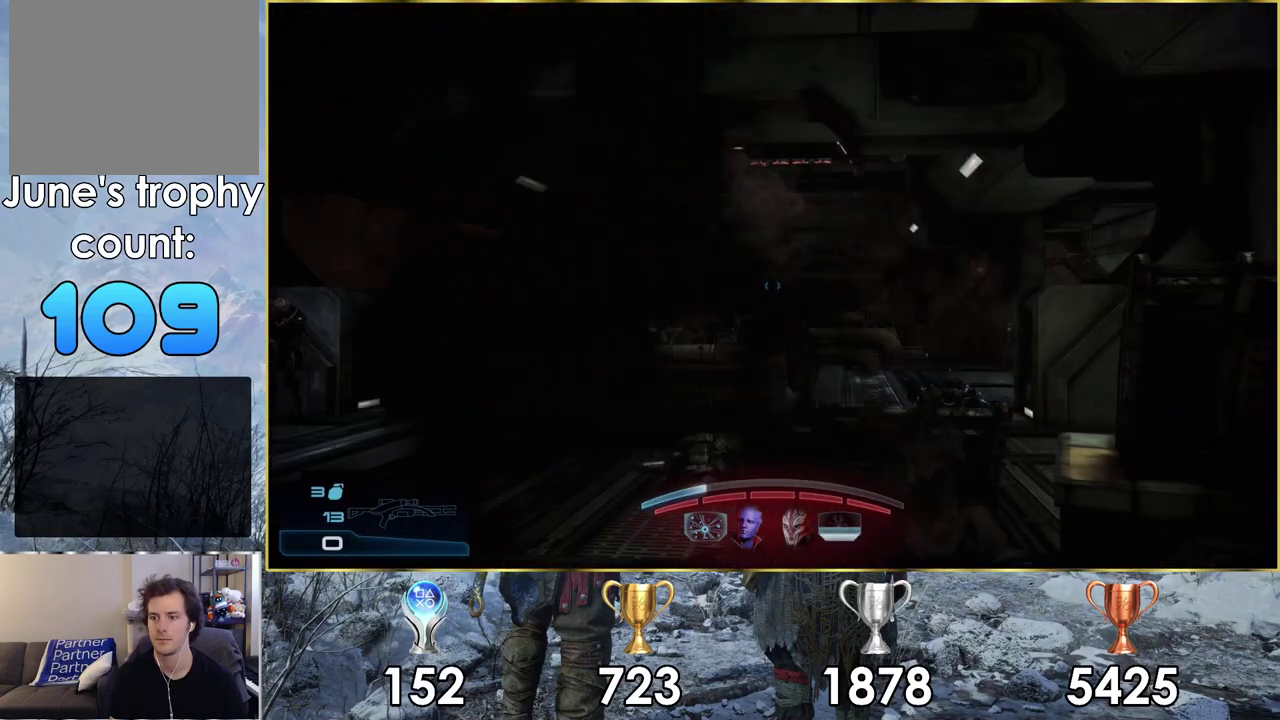
{"dt_ms": 800, "buttons": [], "left_stick": "up-left", "right_stick": "center", "events": [[50, "left_stick", "down-left"], [583, "right_stick", "up"], [700, "left_stick", "up"], [733, "right_stick", "center"], [800, "left_stick", "up-left"]]}
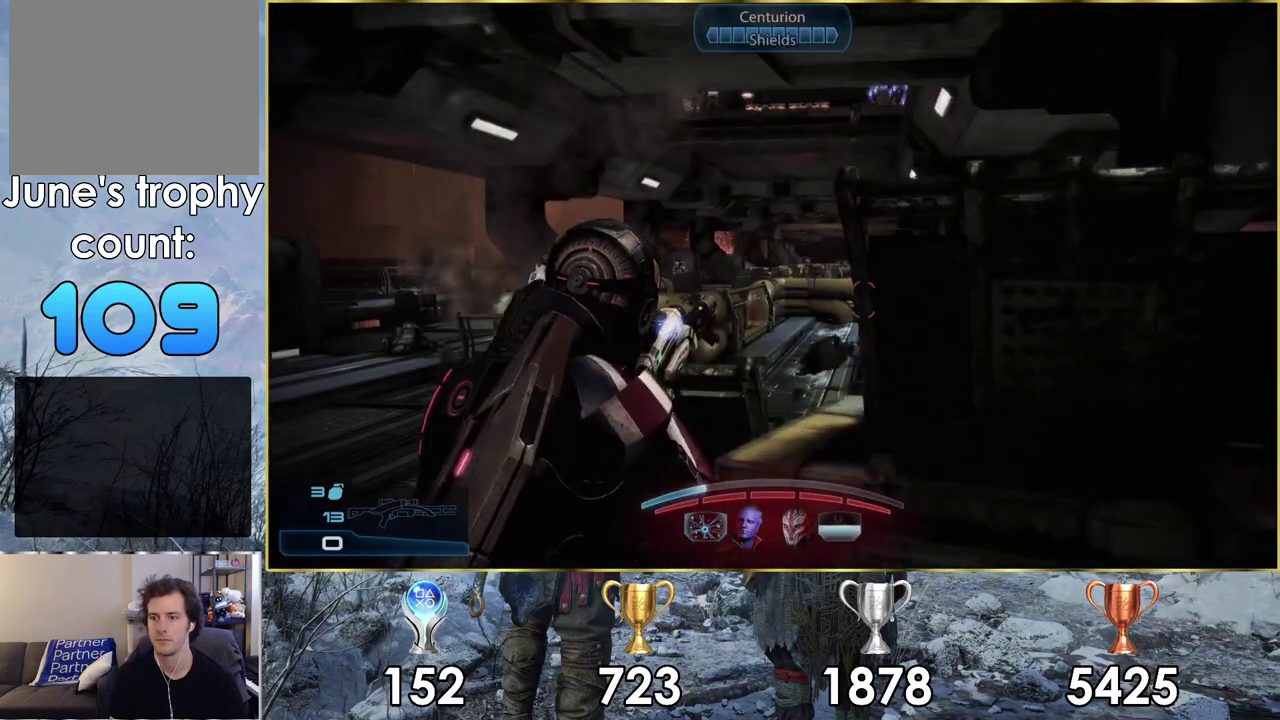
{"dt_ms": 200, "buttons": [], "left_stick": "center", "right_stick": "center", "events": [[50, "CROSS", "down"], [150, "left_stick", "center"], [183, "CROSS", "up"]]}
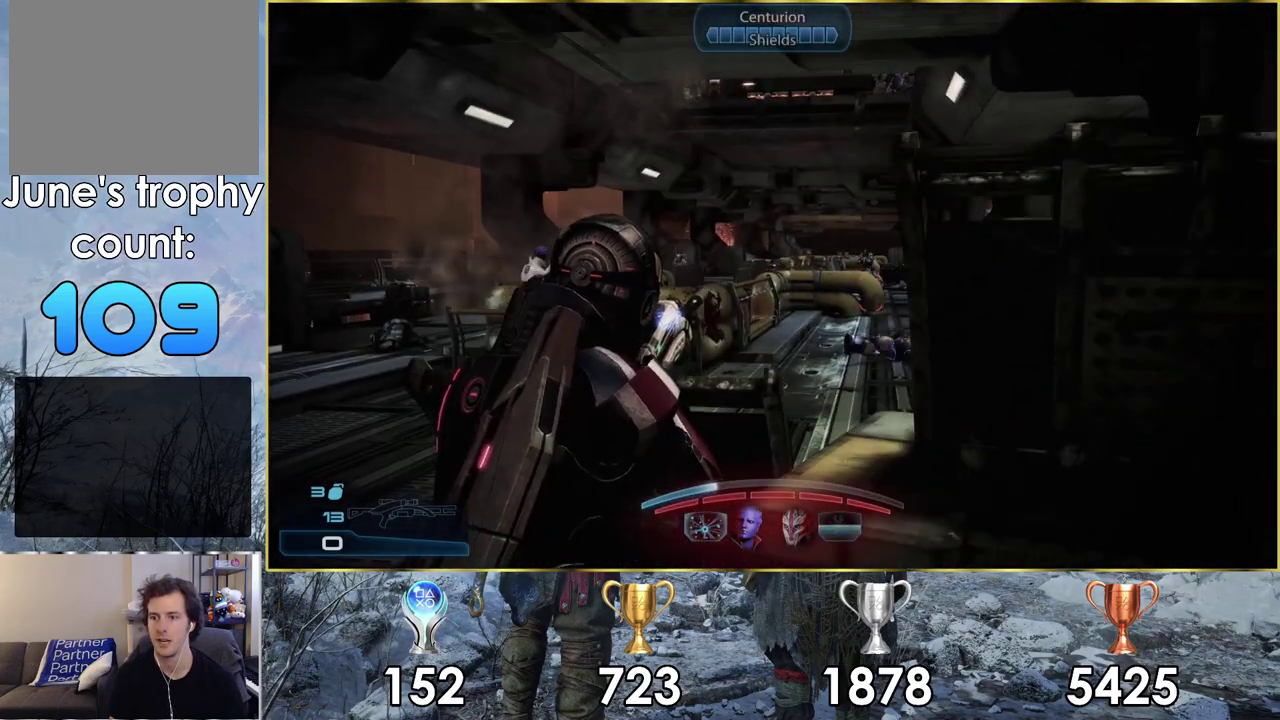
{"dt_ms": 600, "buttons": [], "left_stick": "center", "right_stick": "center", "events": []}
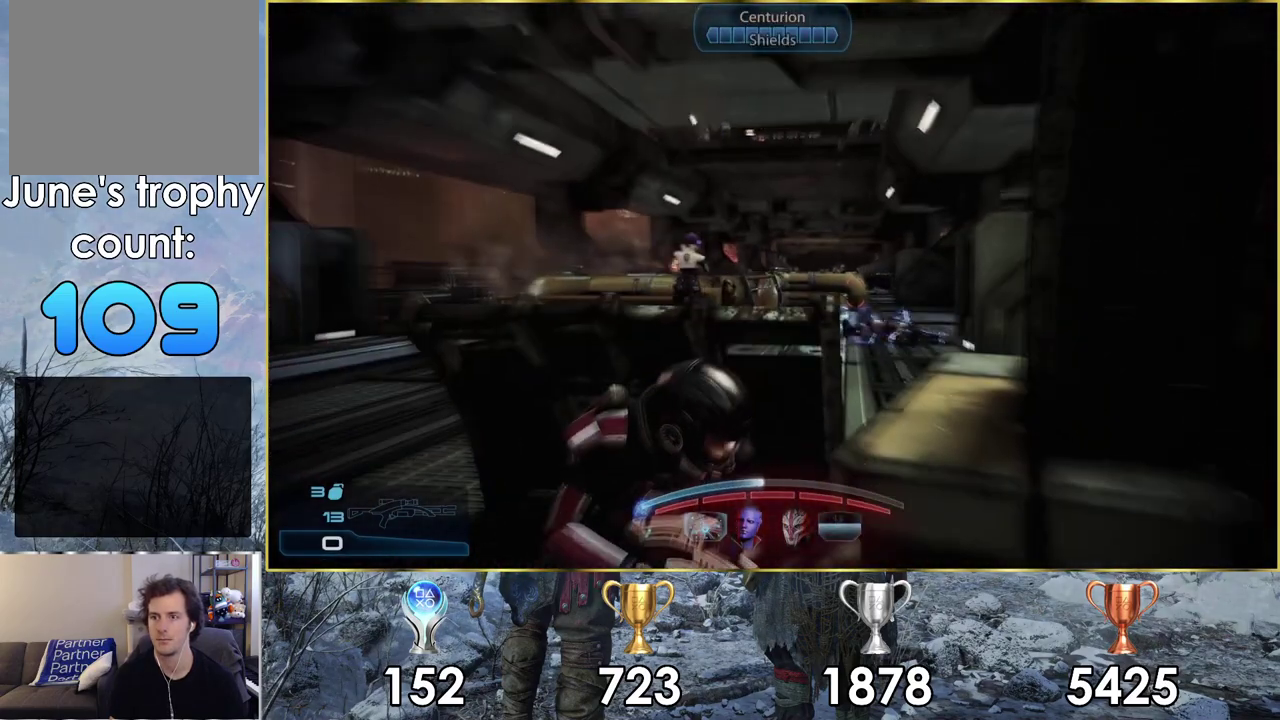
{"dt_ms": 700, "buttons": [], "left_stick": "center", "right_stick": "center", "events": [[583, "SQUARE", "down"], [683, "SQUARE", "up"]]}
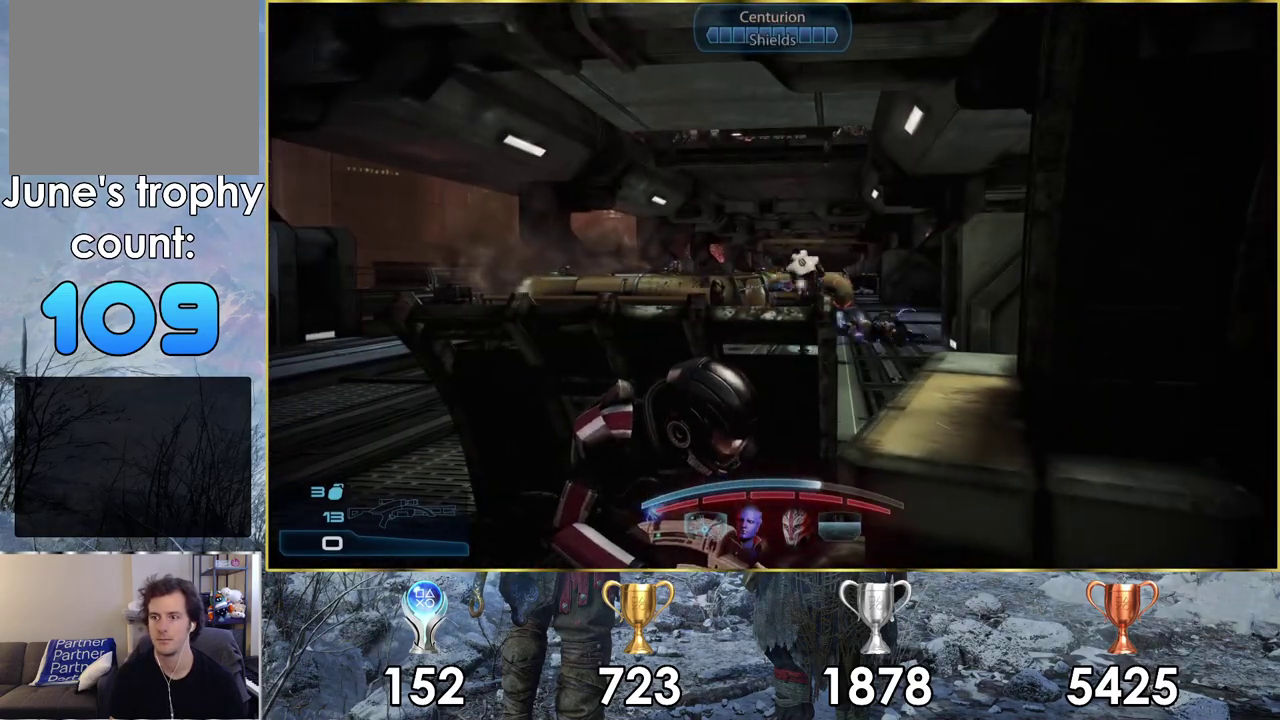
{"dt_ms": 200, "buttons": [], "left_stick": "center", "right_stick": "center", "events": [[67, "SQUARE", "down"], [133, "SQUARE", "up"]]}
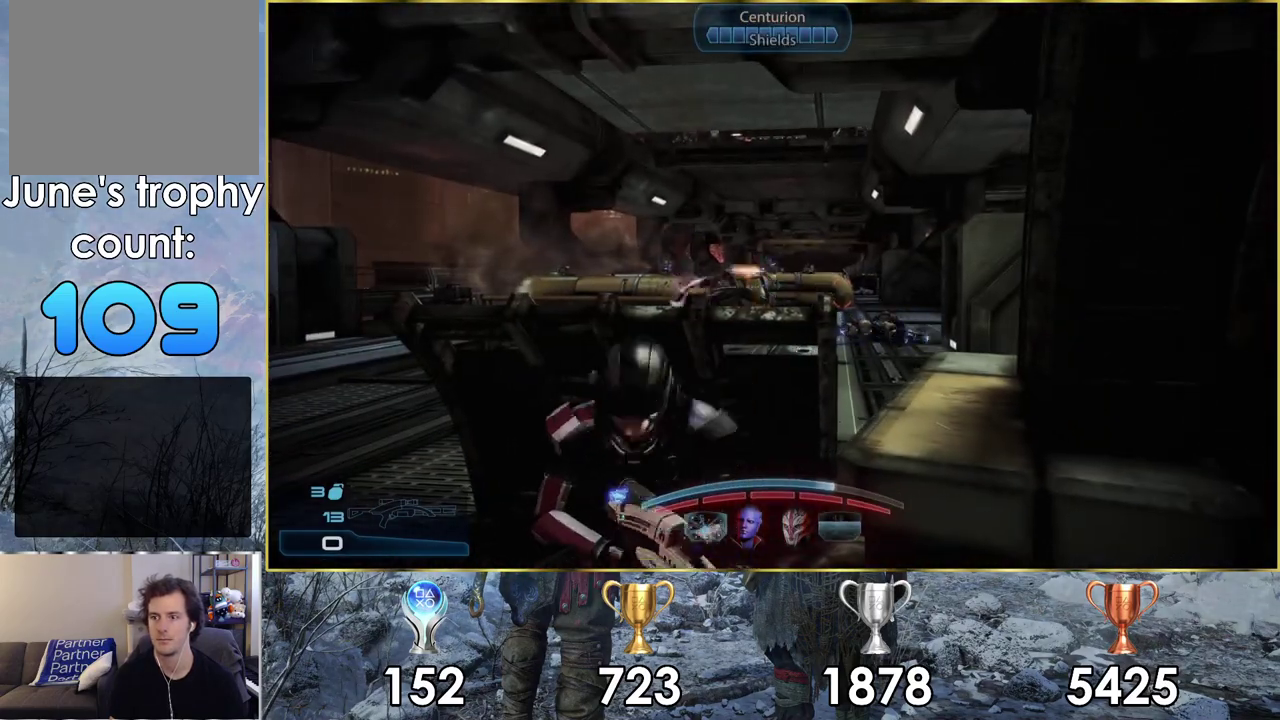
{"dt_ms": 200, "buttons": [], "left_stick": "center", "right_stick": "left", "events": [[100, "right_stick", "left"]]}
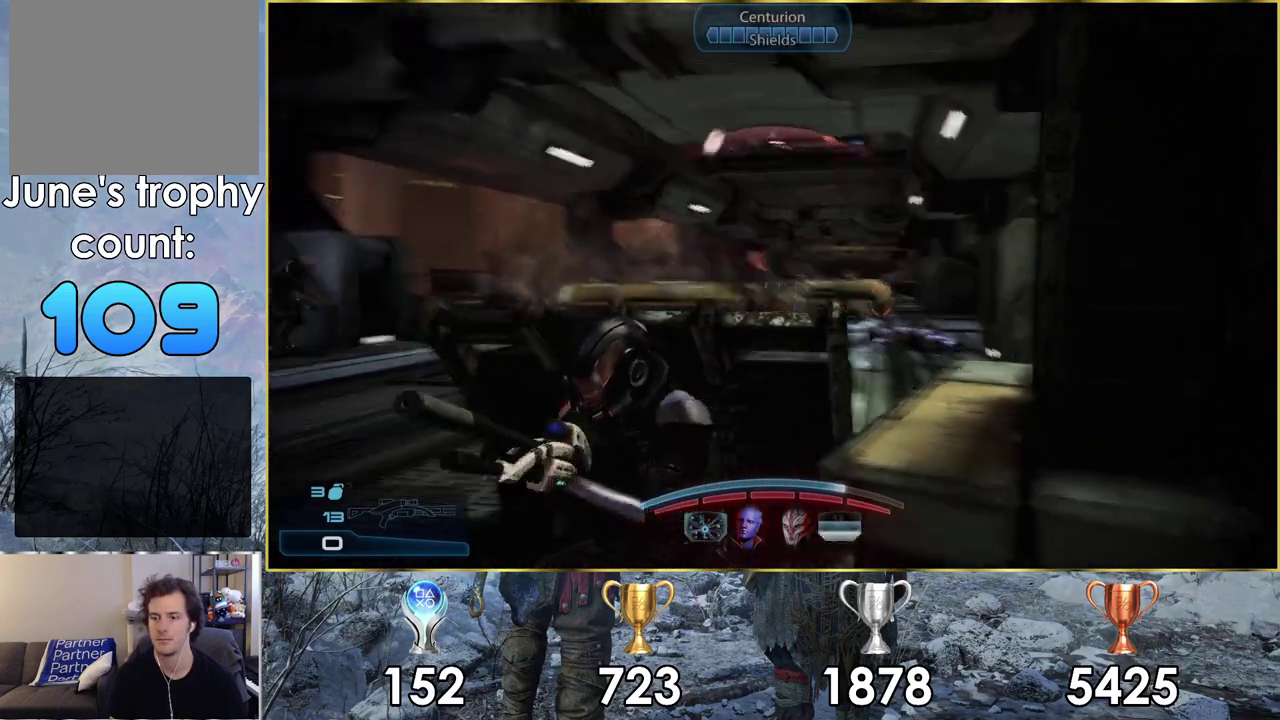
{"dt_ms": 400, "buttons": [], "left_stick": "center", "right_stick": "left", "events": []}
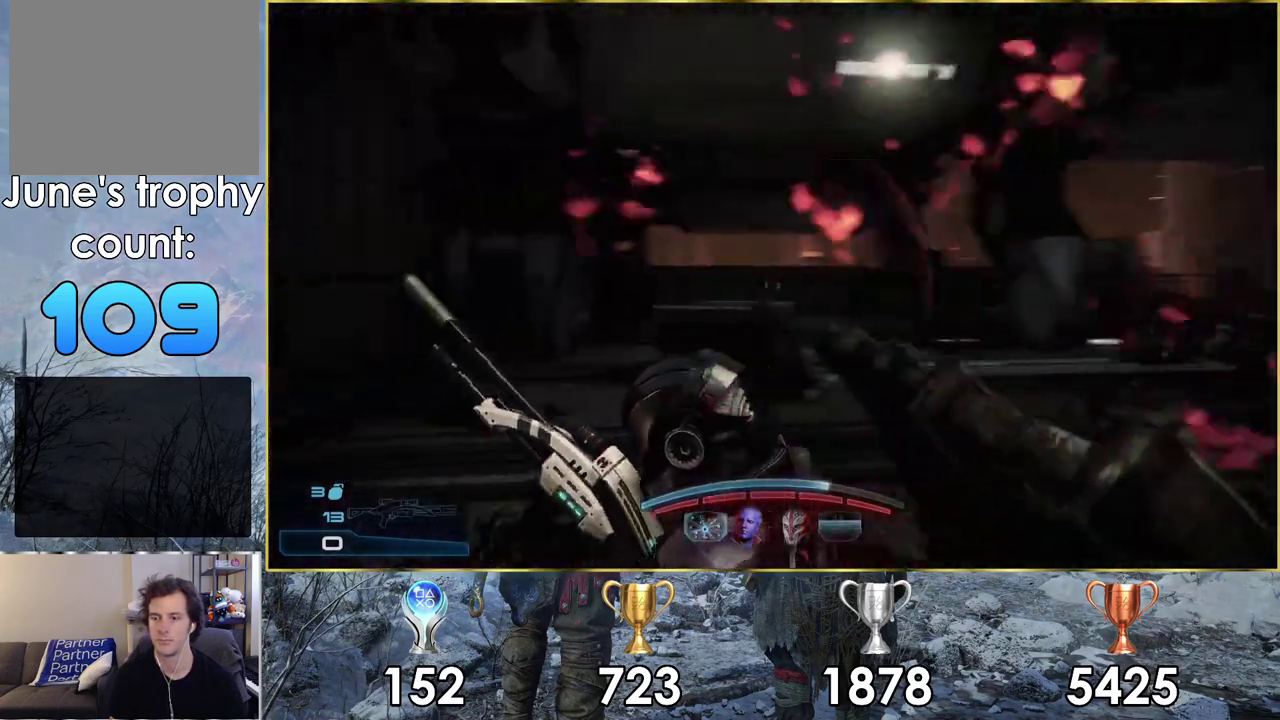
{"dt_ms": 500, "buttons": [], "left_stick": "center", "right_stick": "right", "events": [[333, "right_stick", "center"], [500, "right_stick", "right"]]}
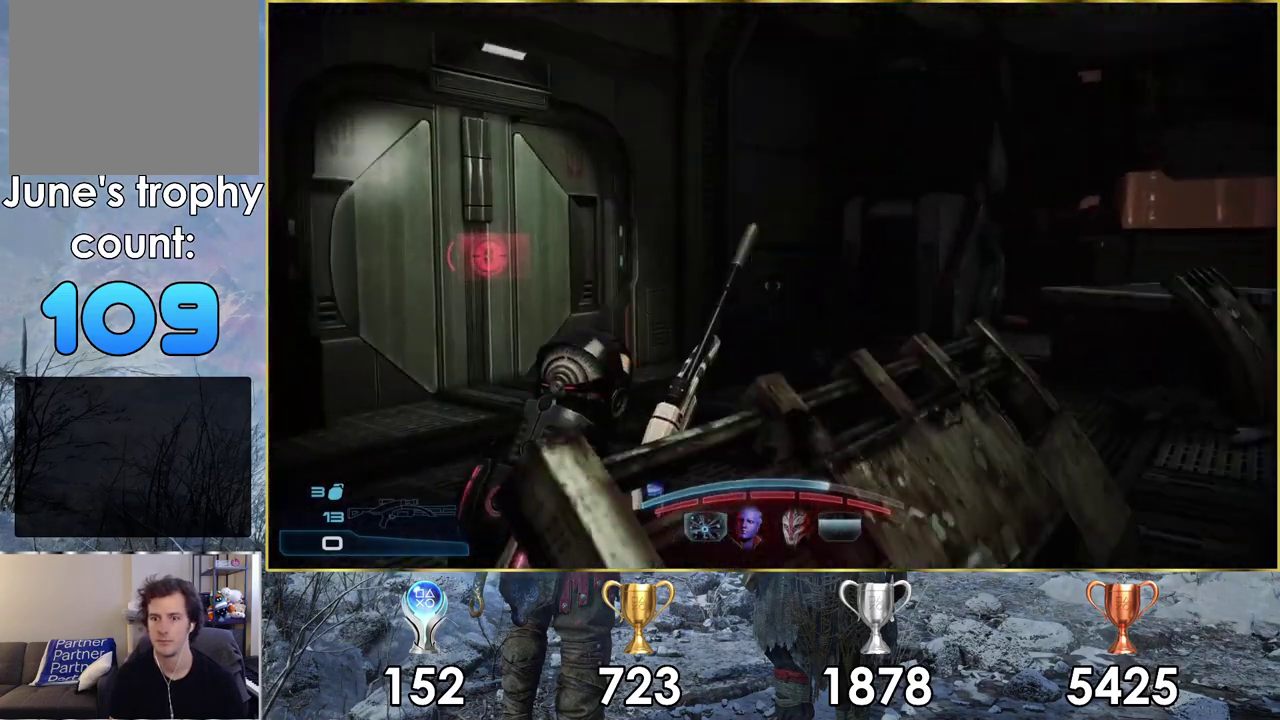
{"dt_ms": 700, "buttons": [], "left_stick": "center", "right_stick": "right", "events": []}
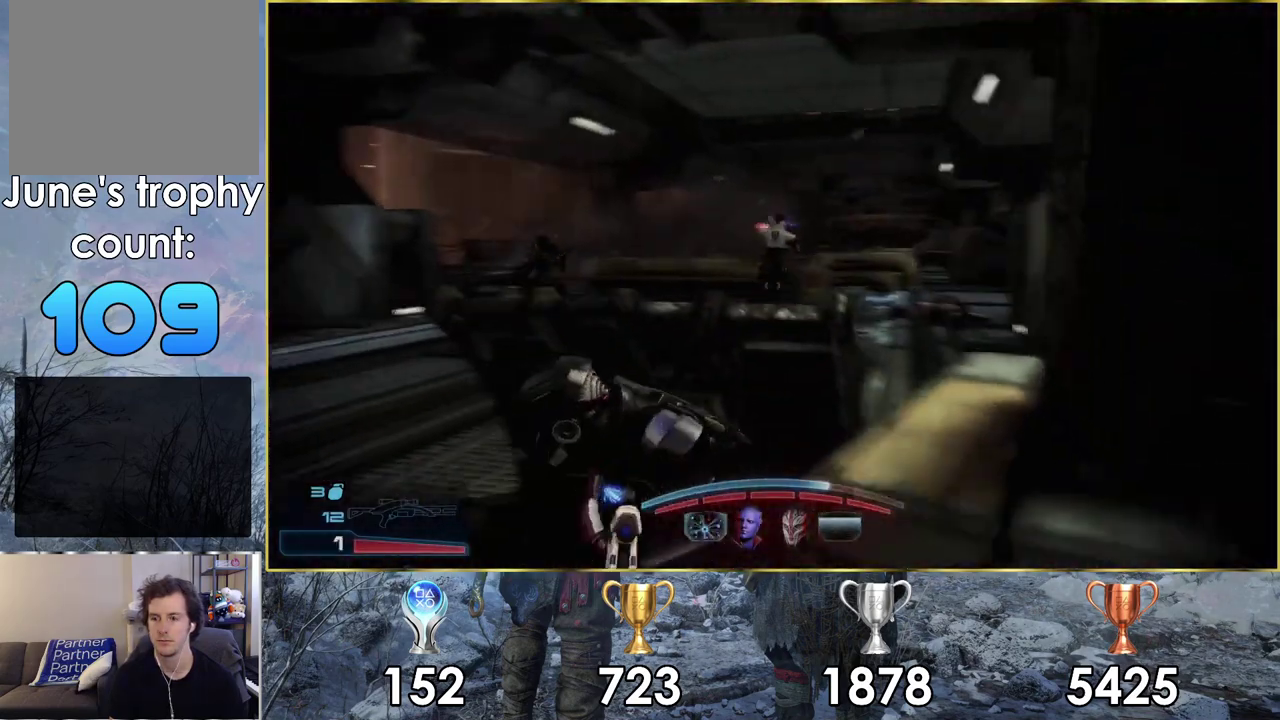
{"dt_ms": 500, "buttons": [], "left_stick": "center", "right_stick": "center", "events": [[17, "right_stick", "center"], [283, "right_stick", "down-right"], [500, "right_stick", "center"]]}
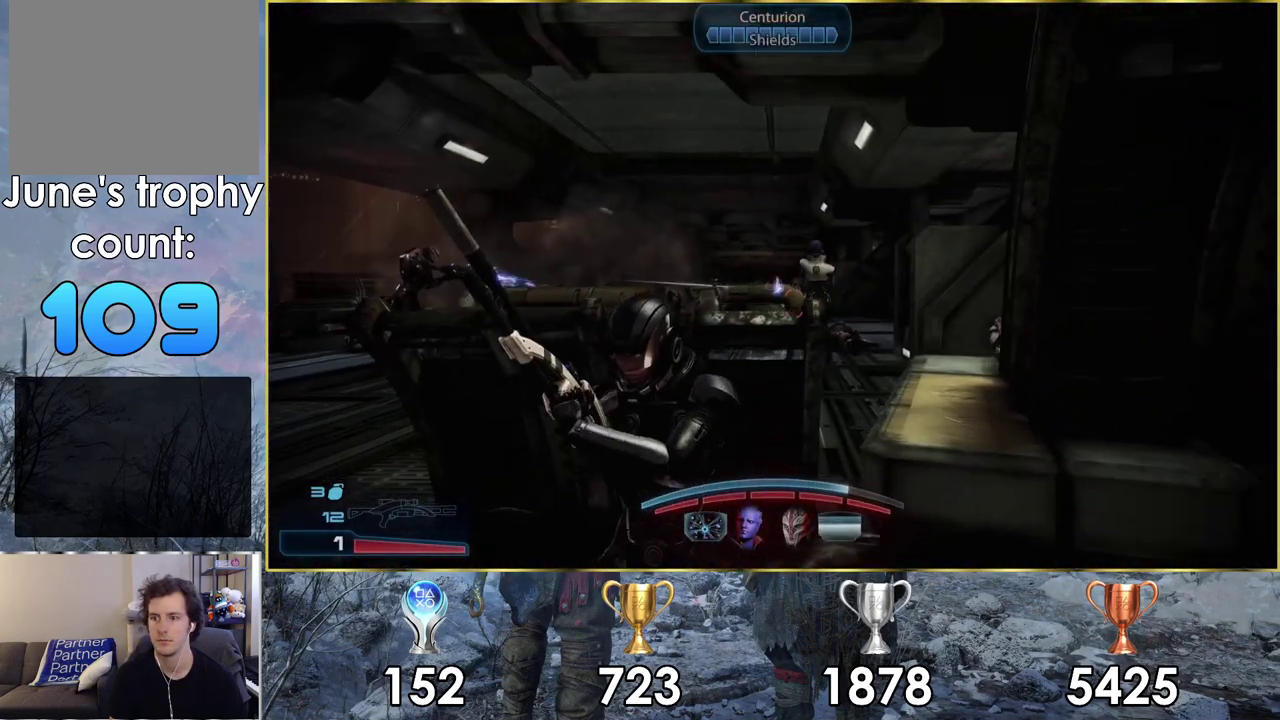
{"dt_ms": 400, "buttons": [], "left_stick": "center", "right_stick": "center", "events": [[183, "right_stick", "right"], [233, "right_stick", "up-right"], [383, "right_stick", "center"]]}
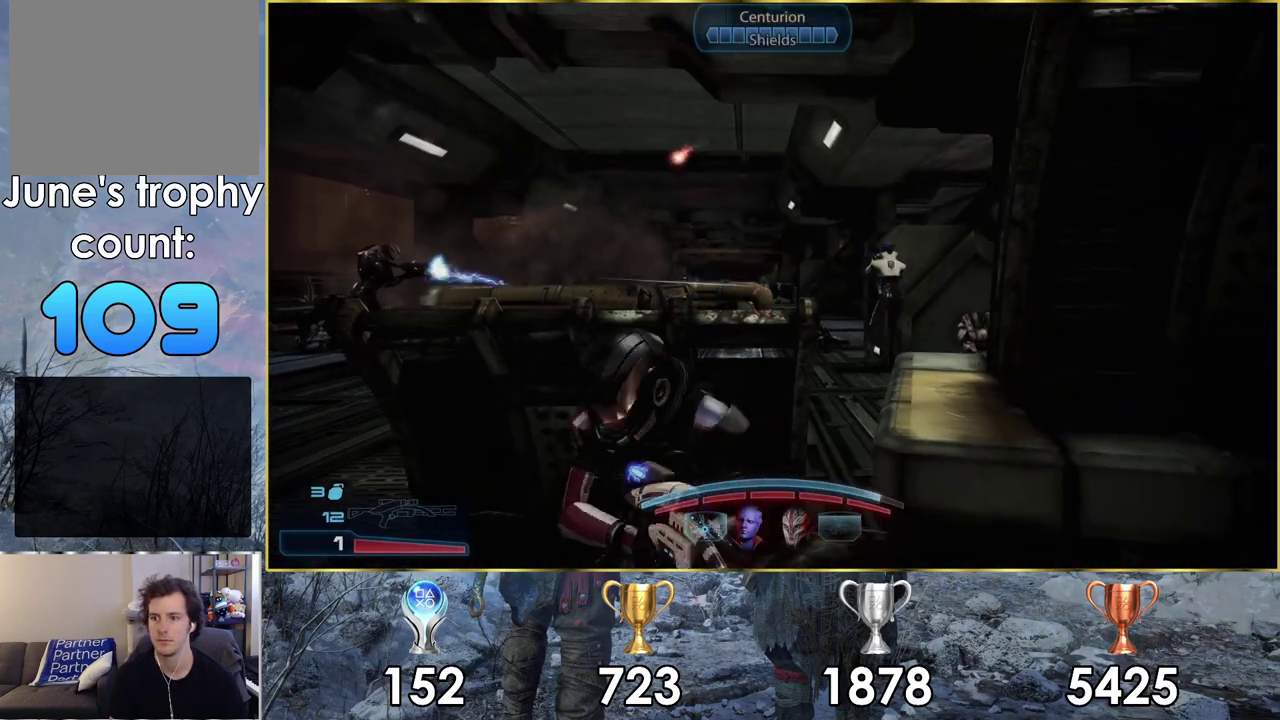
{"dt_ms": 400, "buttons": [], "left_stick": "center", "right_stick": "center", "events": []}
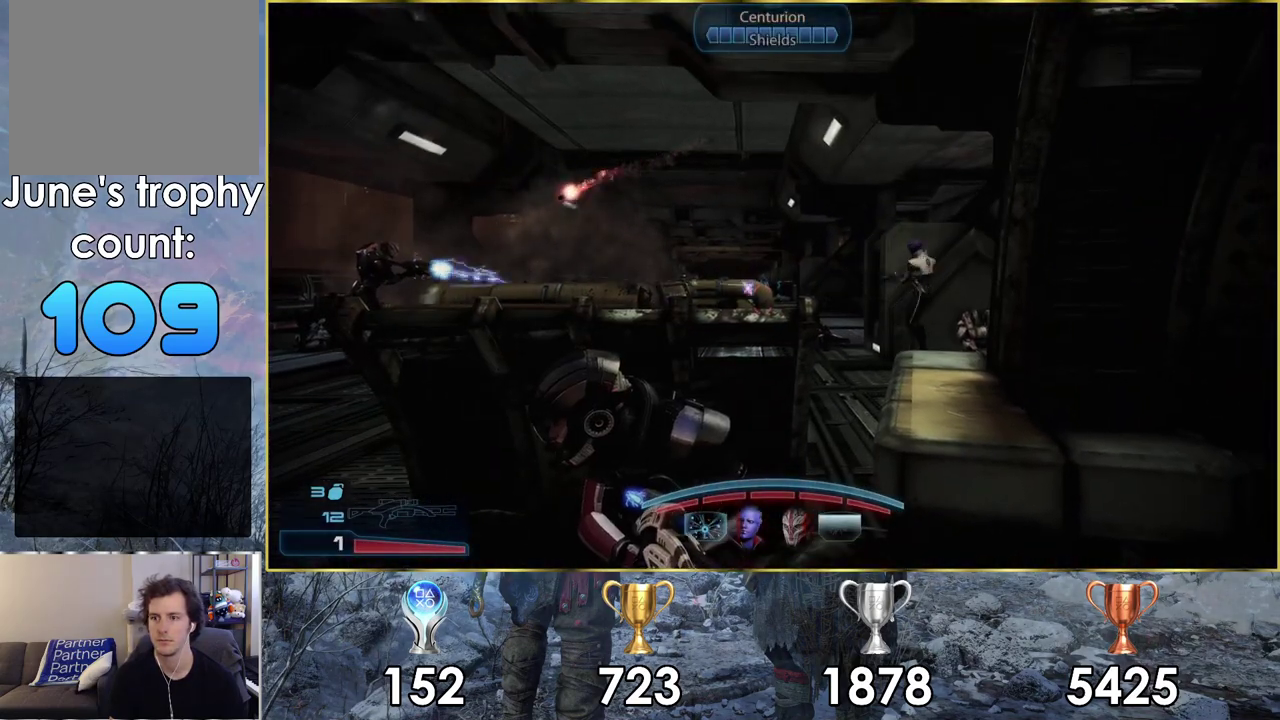
{"dt_ms": 500, "buttons": [], "left_stick": "center", "right_stick": "down", "events": [[350, "right_stick", "down"]]}
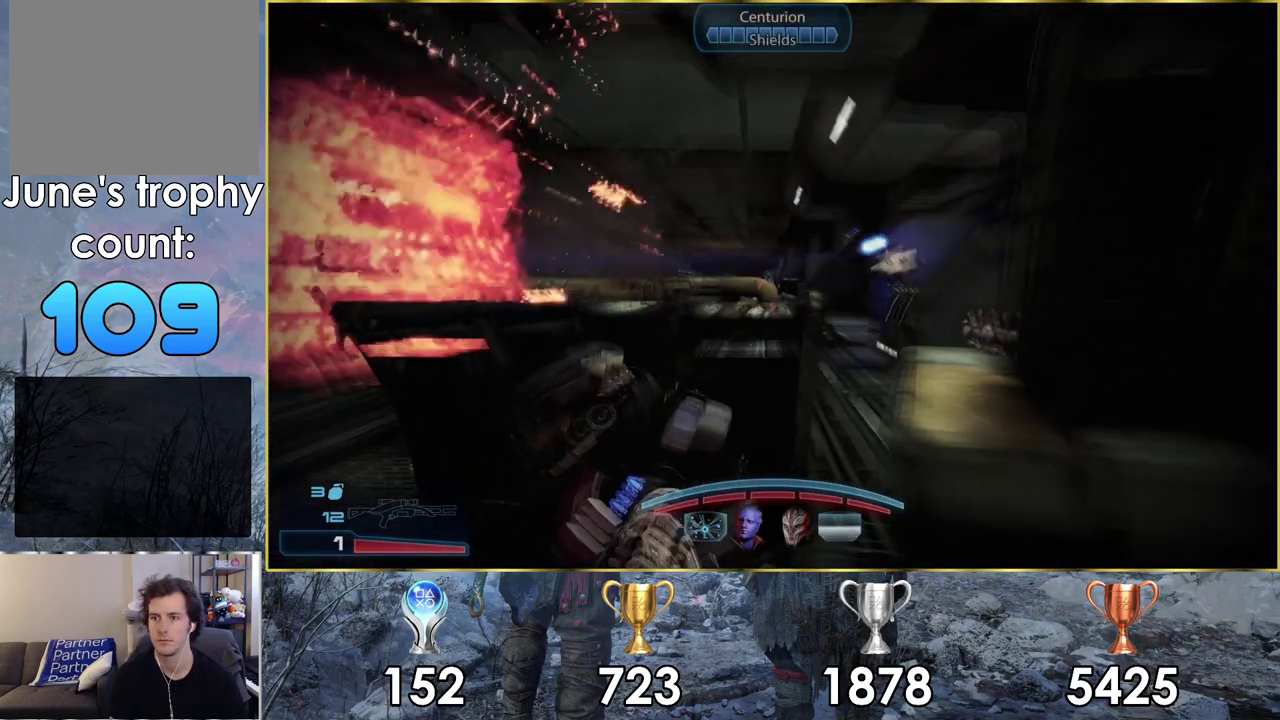
{"dt_ms": 600, "buttons": [], "left_stick": "center", "right_stick": "center"}
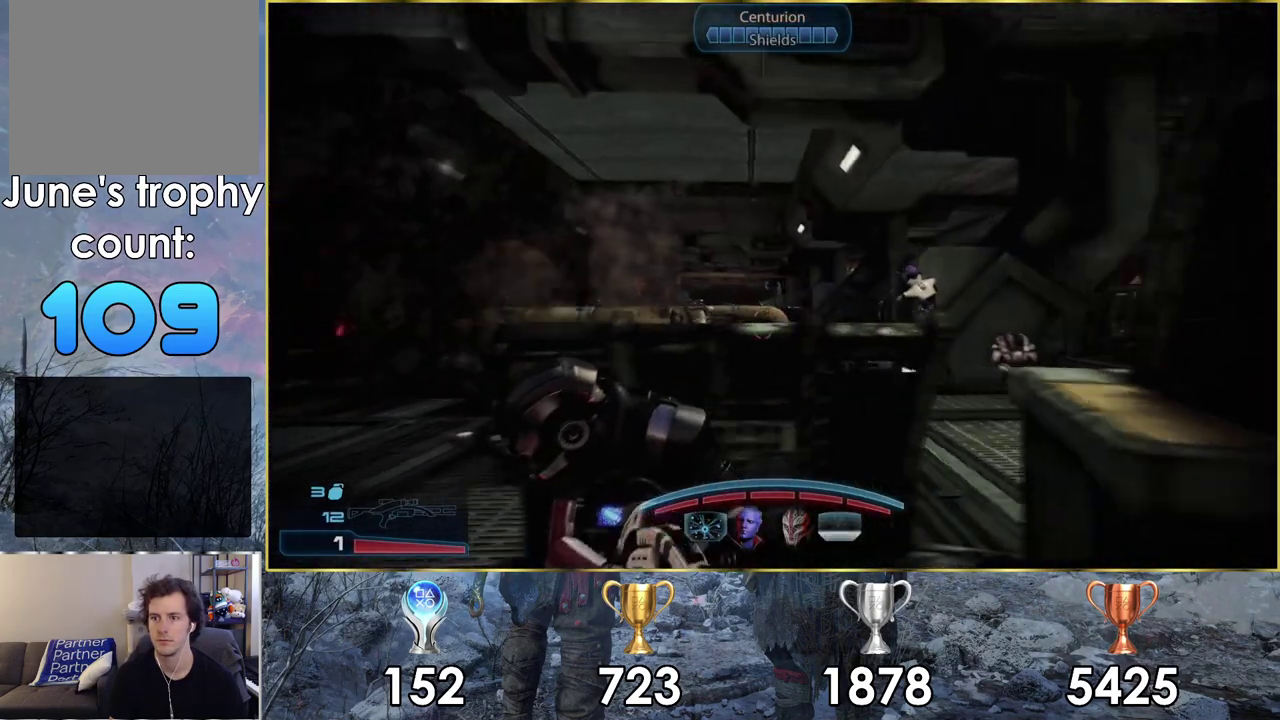
{"dt_ms": 500, "buttons": [], "left_stick": "center", "right_stick": "up", "events": [[433, "right_stick", "up"]]}
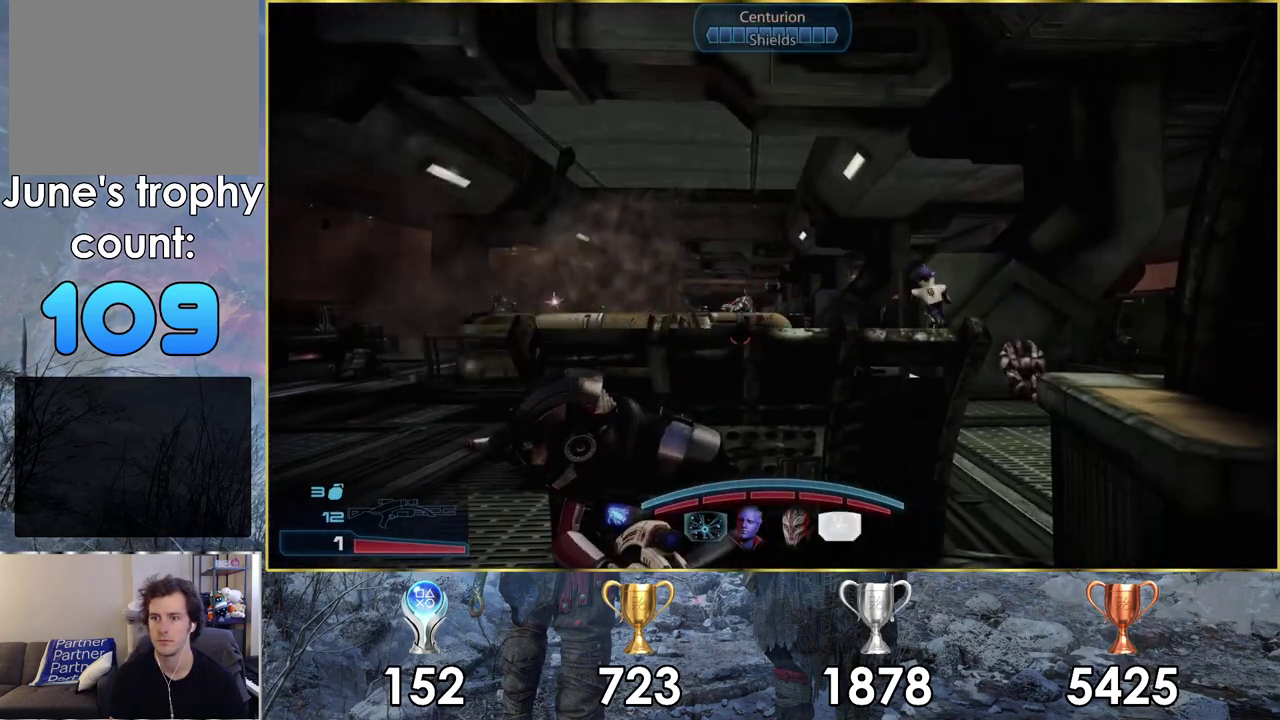
{"dt_ms": 600, "buttons": [], "left_stick": "center", "right_stick": "left", "events": [[83, "right_stick", "center"], [533, "right_stick", "left"]]}
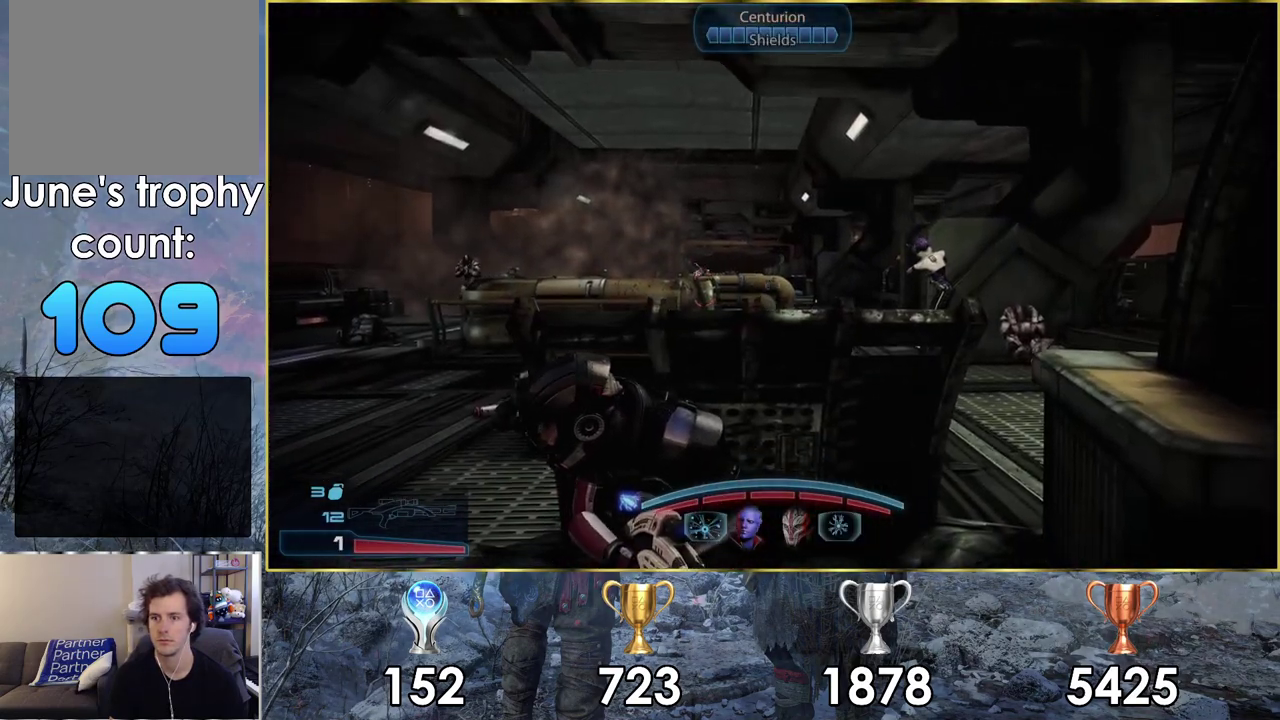
{"dt_ms": 400, "buttons": [], "left_stick": "center", "right_stick": "left", "events": [[17, "right_stick", "down-left"], [117, "right_stick", "center"], [350, "right_stick", "left"]]}
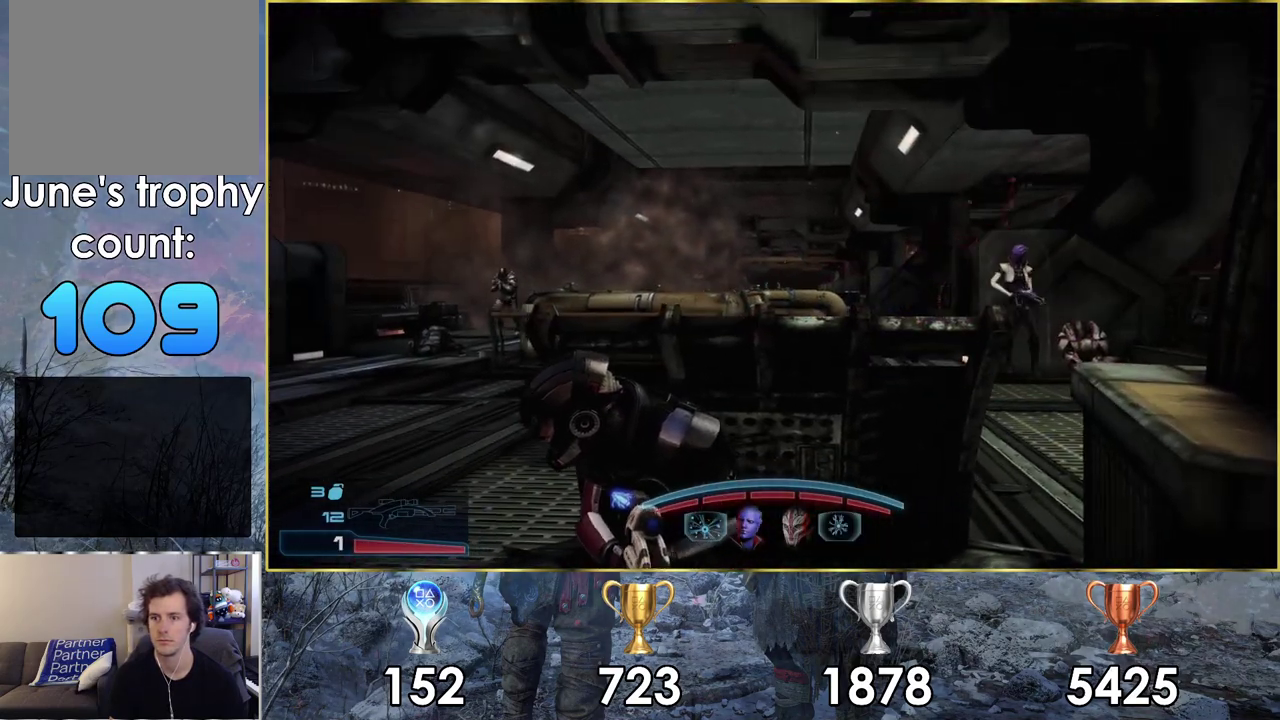
{"dt_ms": 400, "buttons": ["L2"], "left_stick": "center", "right_stick": "center", "events": [[283, "right_stick", "center"], [300, "L2", "down"]]}
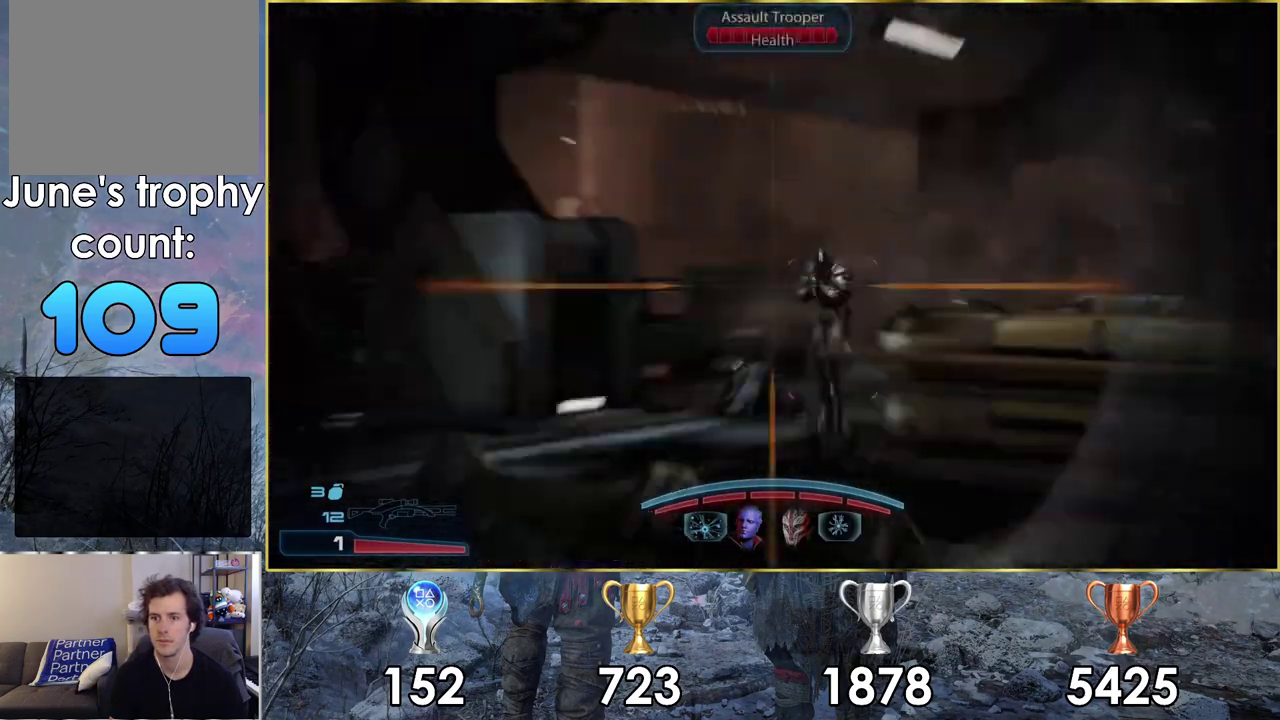
{"dt_ms": 300, "buttons": ["L2"], "left_stick": "center", "right_stick": "left", "events": [[283, "right_stick", "left"]]}